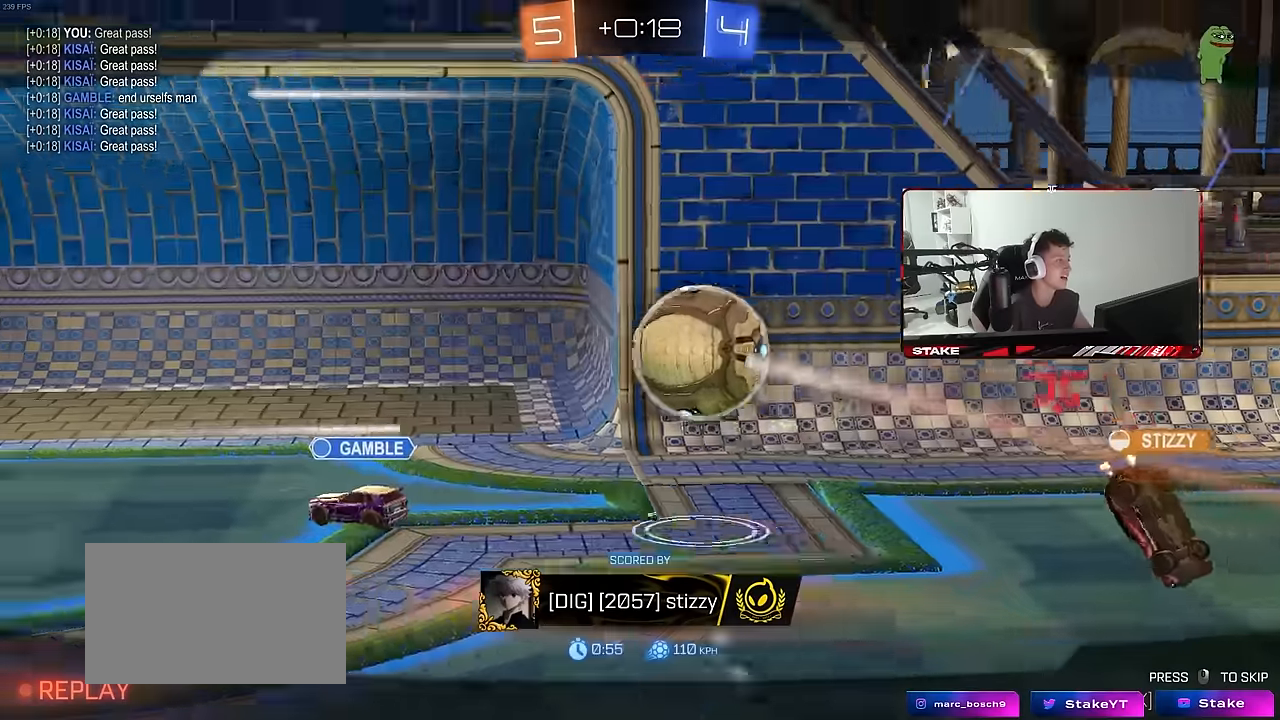
Gameplay with keyboard and mouse; each line is a JSON object with the keys and mouse buttons held at the frame after it. "events" lists presses ("down") and releases ("up") of "1", "2", "3", "4", "5", "a", "alt", "c", "caps_lock", "ctrl", "d", "e", "f", "g", "q", "r", "s", "shift", "space", "t", "tab", "v", "w", "x", "z", "mouse_left", "mouse_wheel" and "mouse_right" between this image and that frame as [ms after this image, input, new state], when the widget could be followed in between. "mouse_left", "mouse_wheel", "mouse_right" = the "left", "wheel", "right" buttons of the "mouse" list. No other keys are recorded. "wheel" means that the mouse wheel is clicked or scrolled. "mouse_move" is the direction in which the mouse moves at that frame (one of eight, or "still"), when it could be read.
{"keys": [], "mouse": [], "mouse_move": "up-left", "events": []}
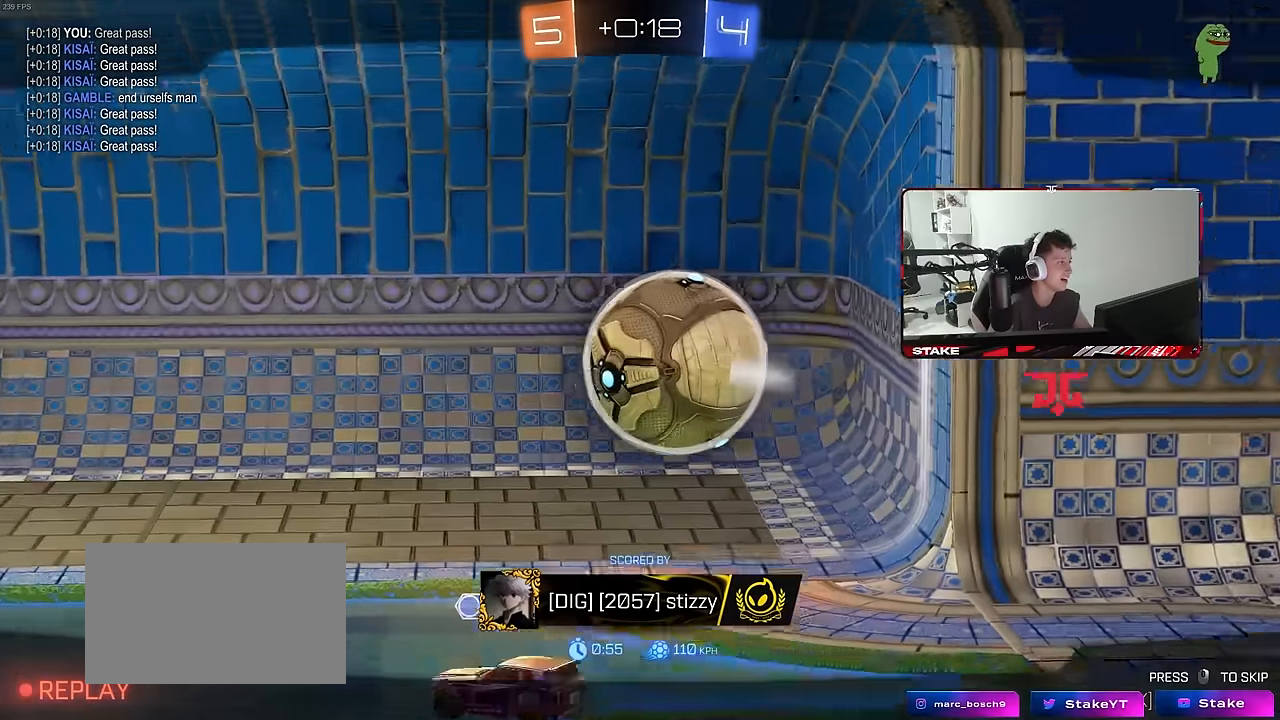
{"keys": [], "mouse": ["right"], "mouse_move": "still", "events": [[250, "mouse_right", "down"], [383, "mouse_right", "up"], [433, "mouse_right", "down"]]}
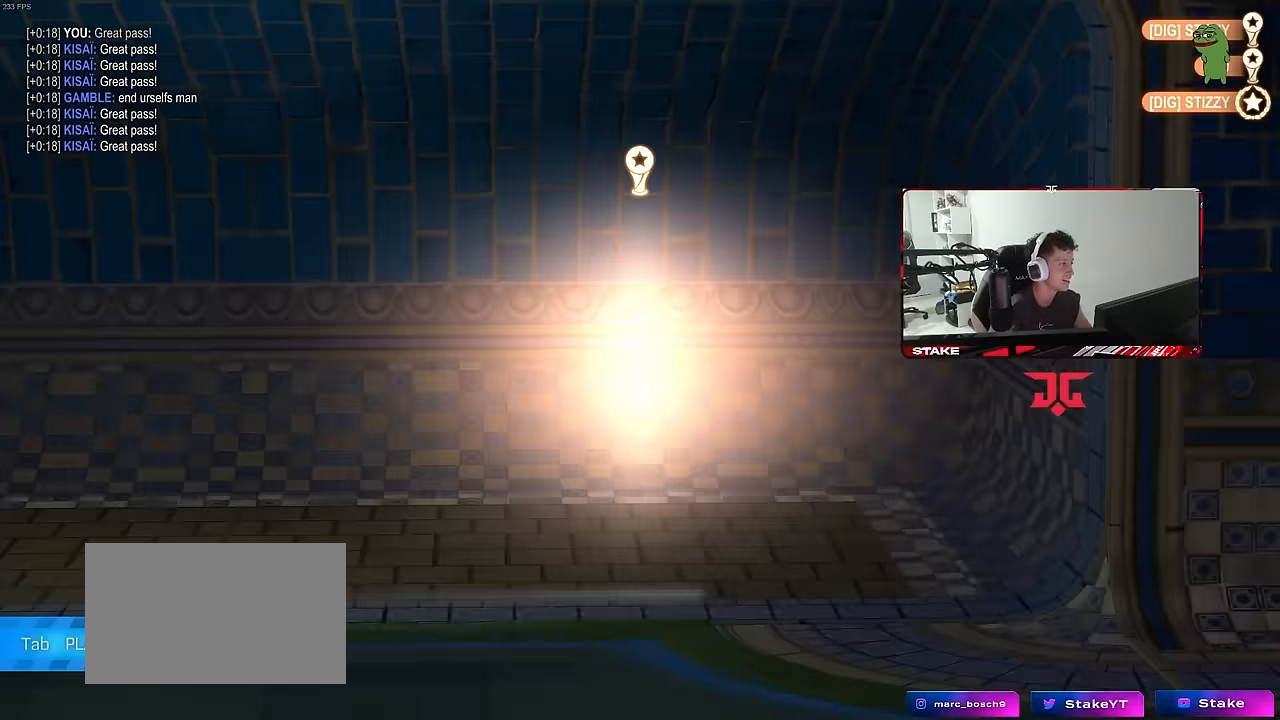
{"keys": [], "mouse": [], "mouse_move": "still", "events": [[66, "mouse_right", "up"]]}
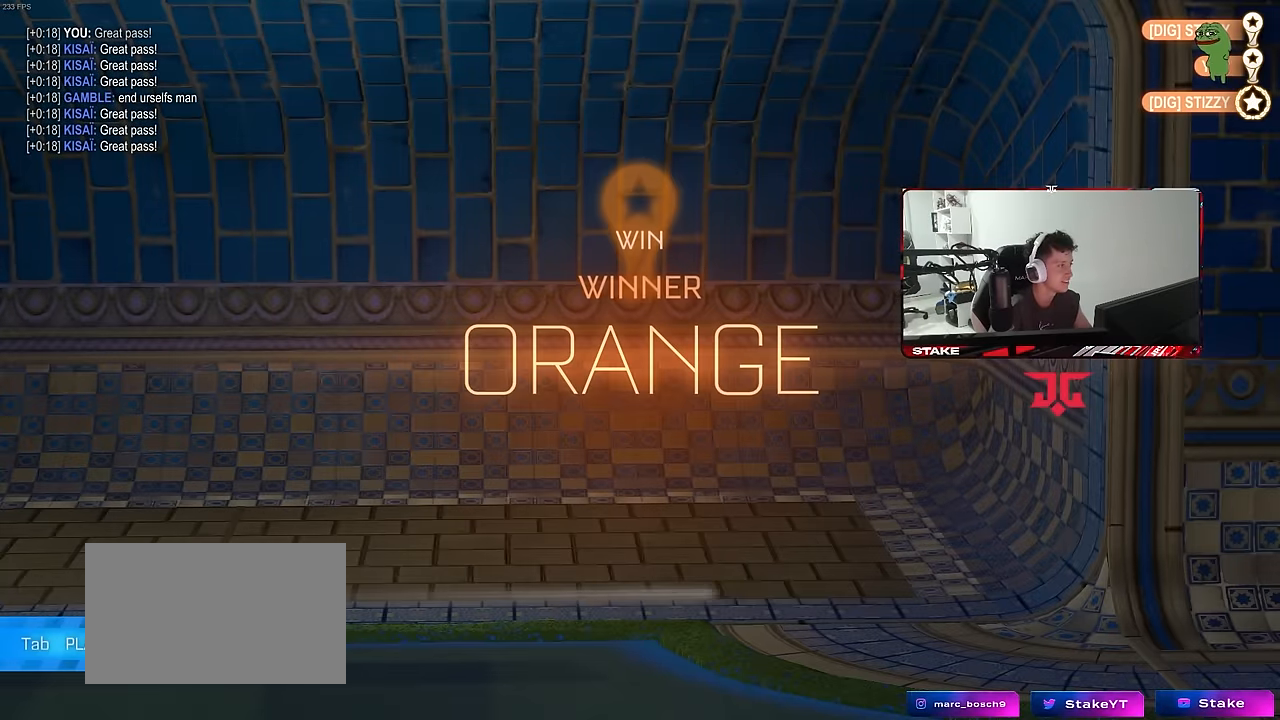
{"keys": ["2"], "mouse": [], "mouse_move": "still", "events": [[233, "2", "down"], [266, "2", "up"], [366, "2", "down"], [416, "2", "up"], [500, "2", "down"]]}
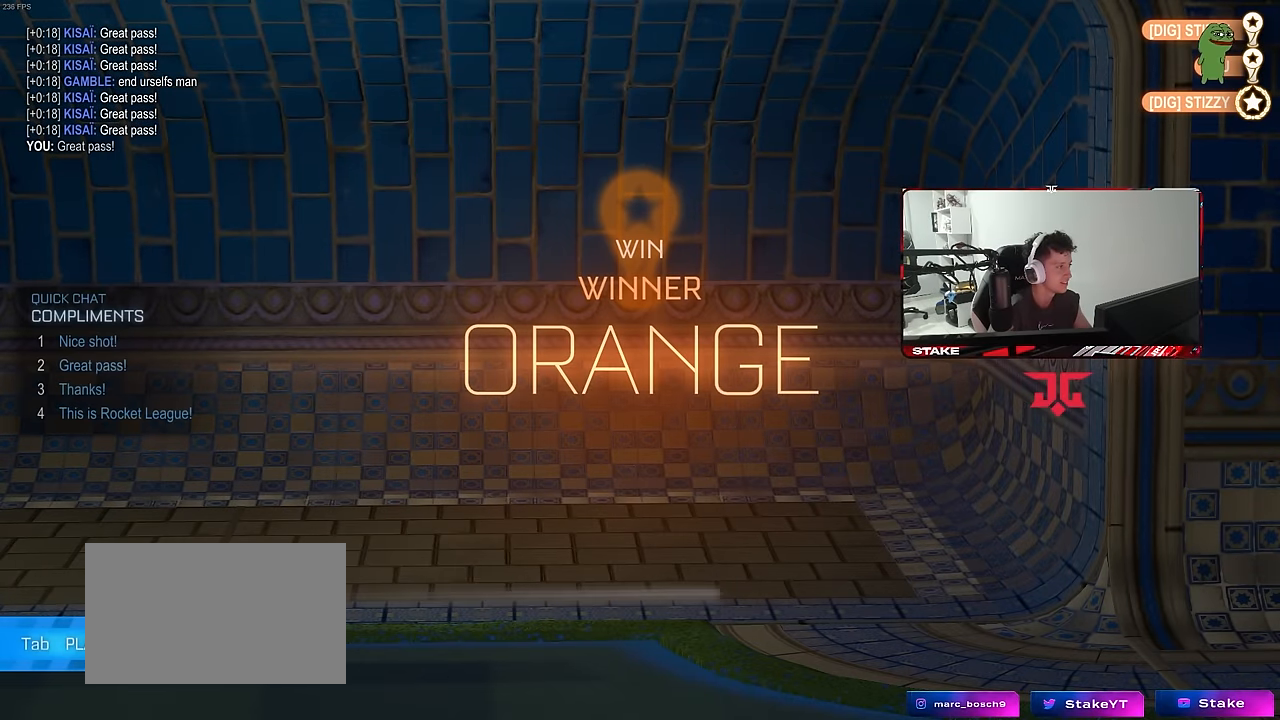
{"keys": [], "mouse": [], "mouse_move": "still", "events": [[50, "2", "up"], [150, "2", "down"], [150, "mouse_wheel", "down"], [200, "2", "up"], [233, "mouse_wheel", "up"], [283, "2", "down"], [333, "2", "up"], [333, "mouse_wheel", "down"], [433, "2", "down"], [433, "mouse_wheel", "up"], [483, "2", "up"]]}
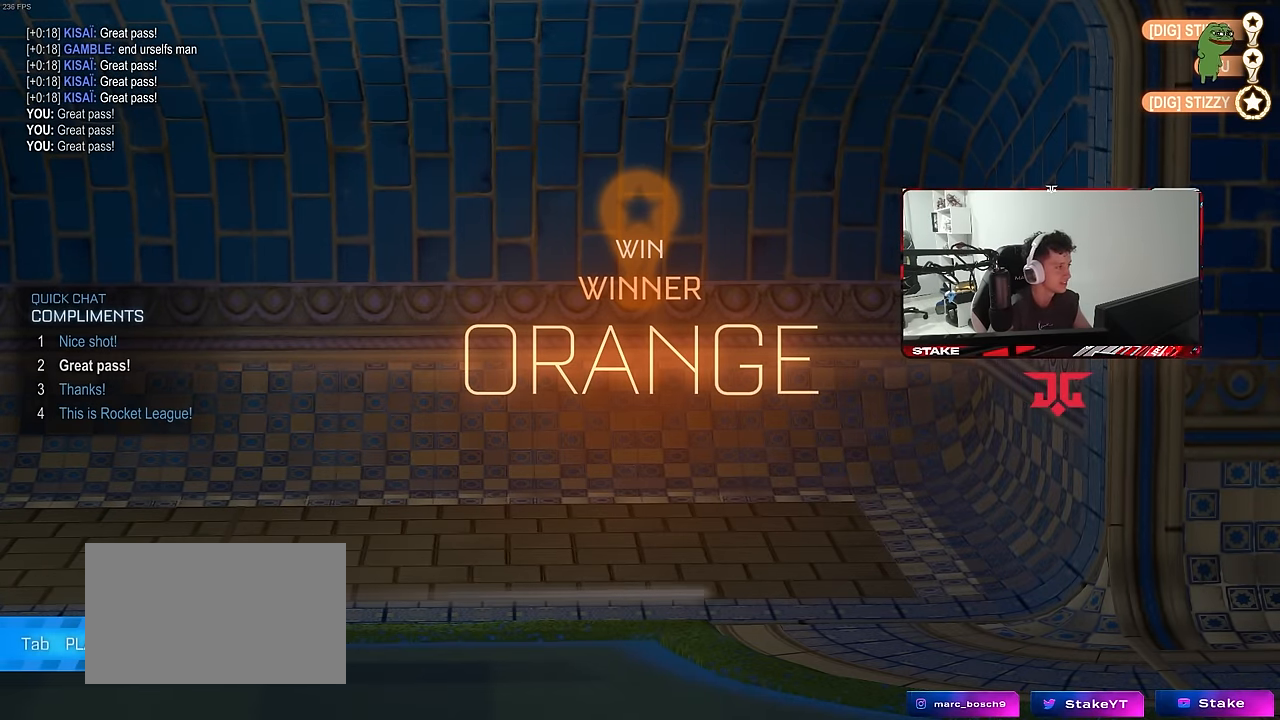
{"keys": [], "mouse": [], "mouse_move": "still", "events": []}
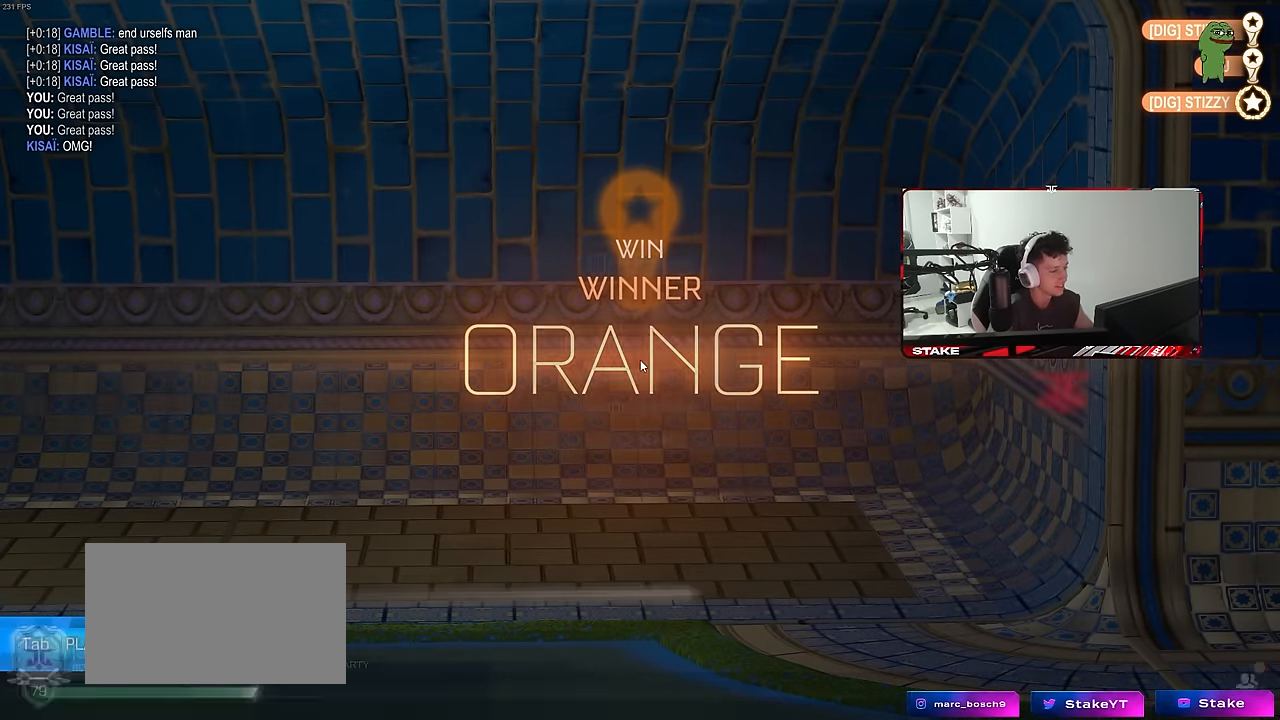
{"keys": [], "mouse": [], "mouse_move": "still", "events": []}
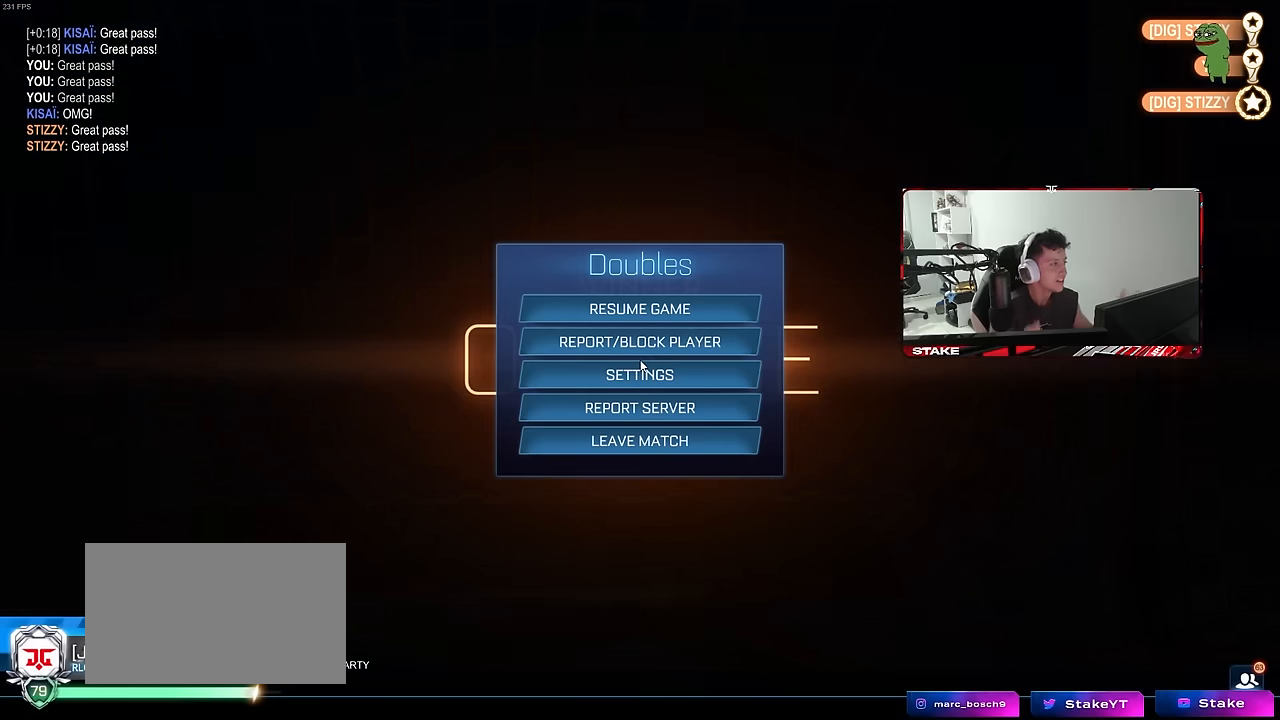
{"keys": [], "mouse": [], "mouse_move": "still", "events": []}
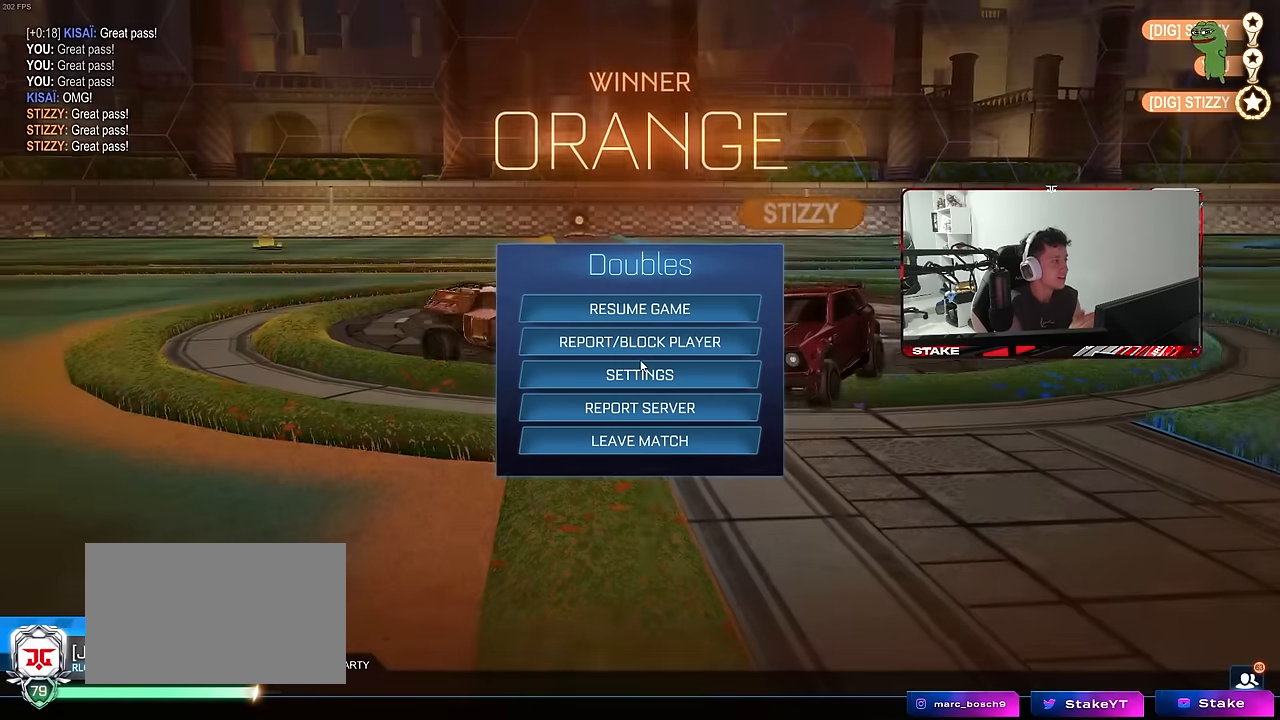
{"keys": [], "mouse": [], "mouse_move": "still", "events": []}
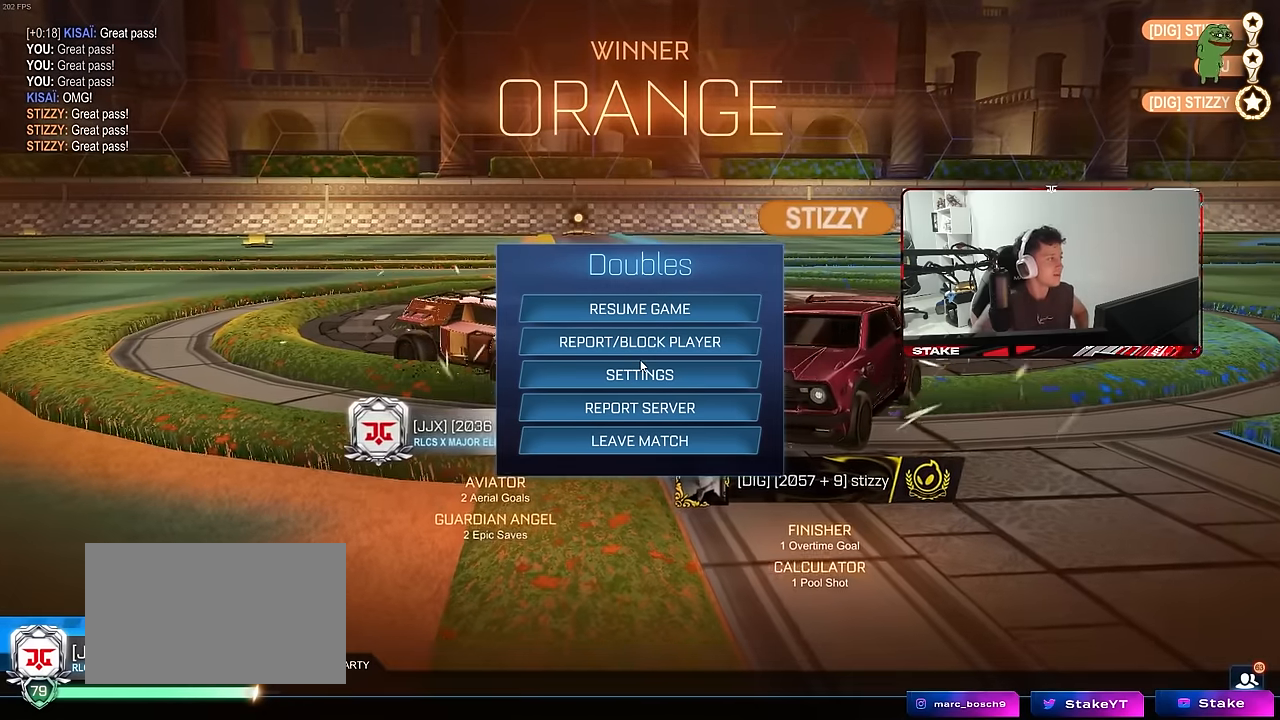
{"keys": [], "mouse": [], "mouse_move": "still", "events": []}
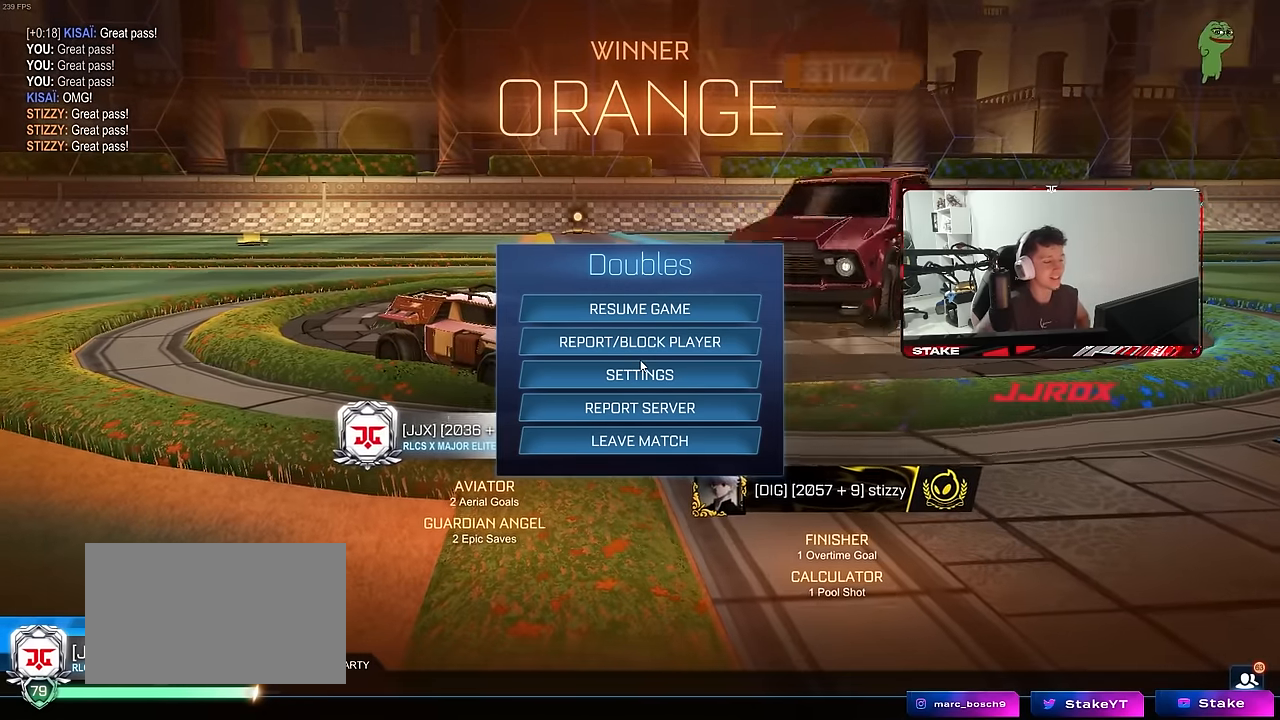
{"keys": [], "mouse": [], "mouse_move": "still", "events": []}
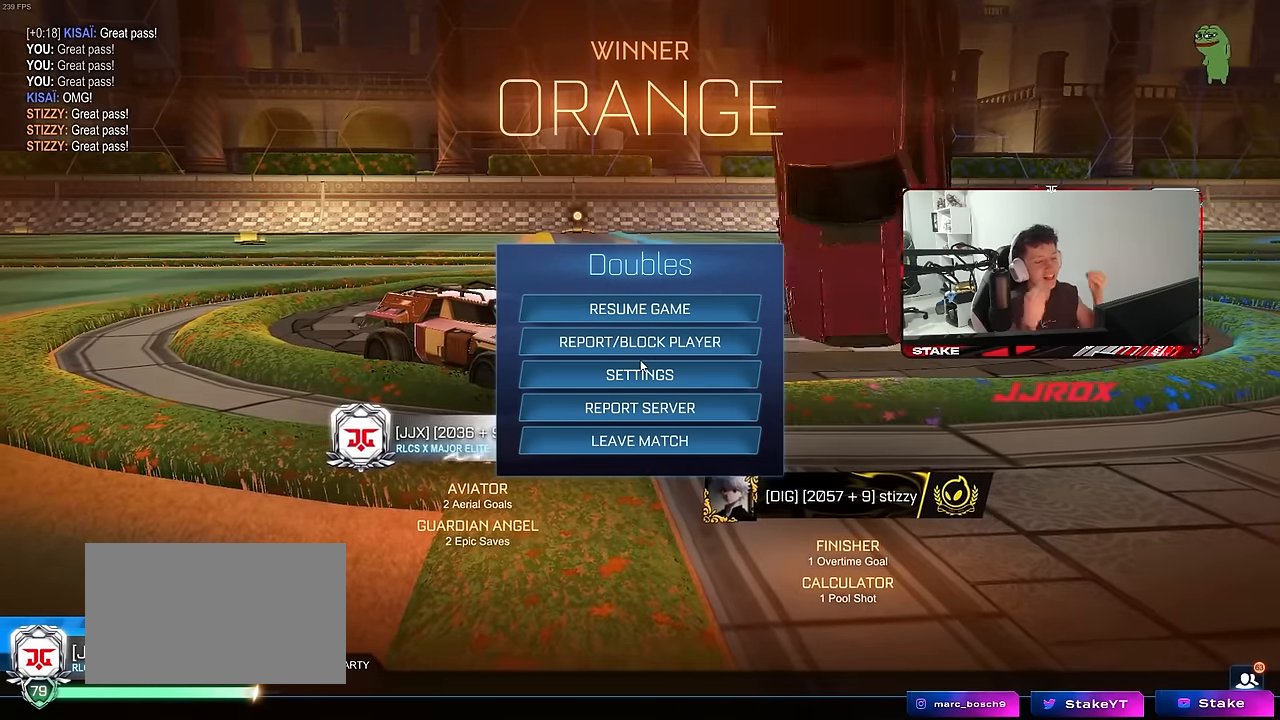
{"keys": [], "mouse": [], "mouse_move": "still", "events": []}
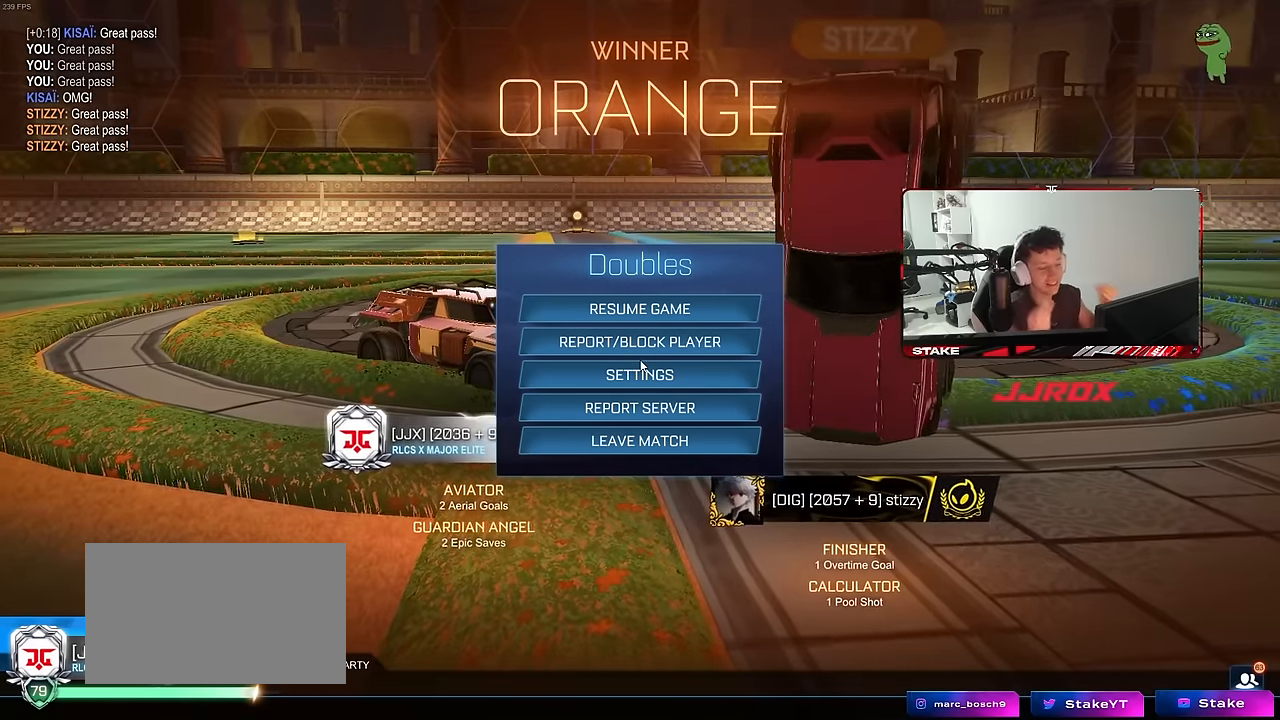
{"keys": [], "mouse": [], "mouse_move": "still", "events": []}
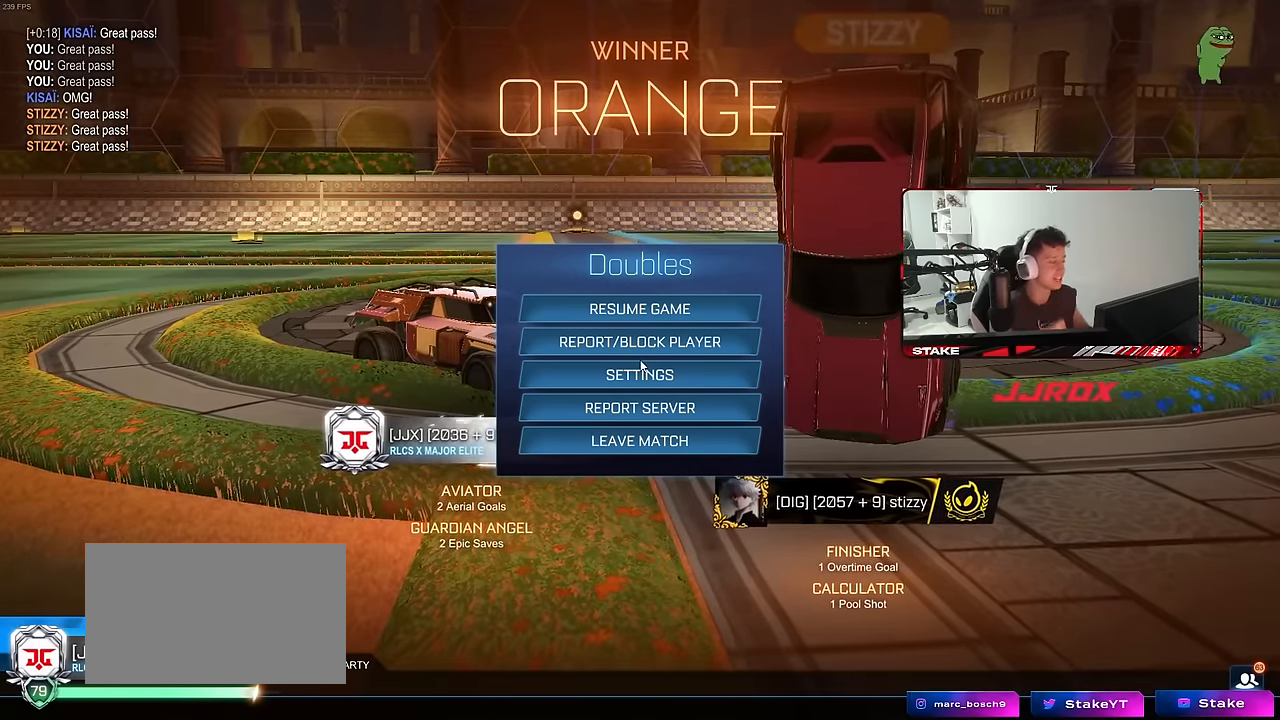
{"keys": [], "mouse": [], "mouse_move": "still", "events": []}
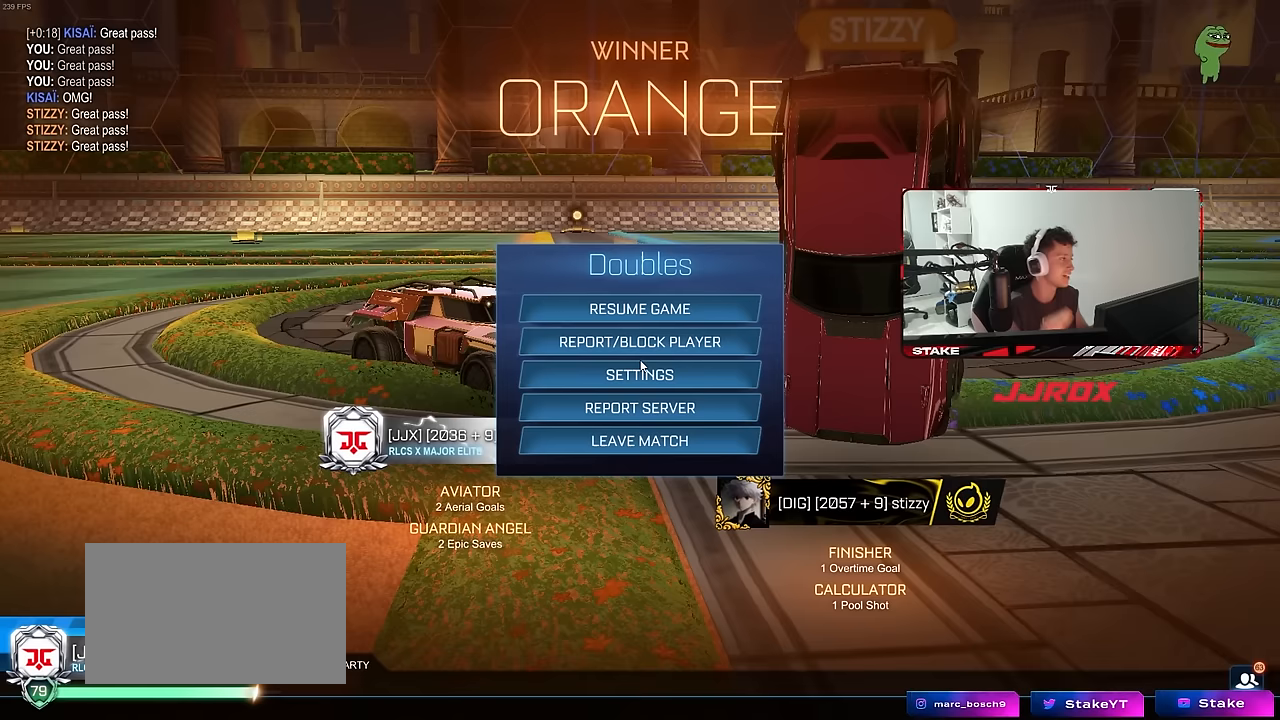
{"keys": [], "mouse": [], "mouse_move": "still", "events": []}
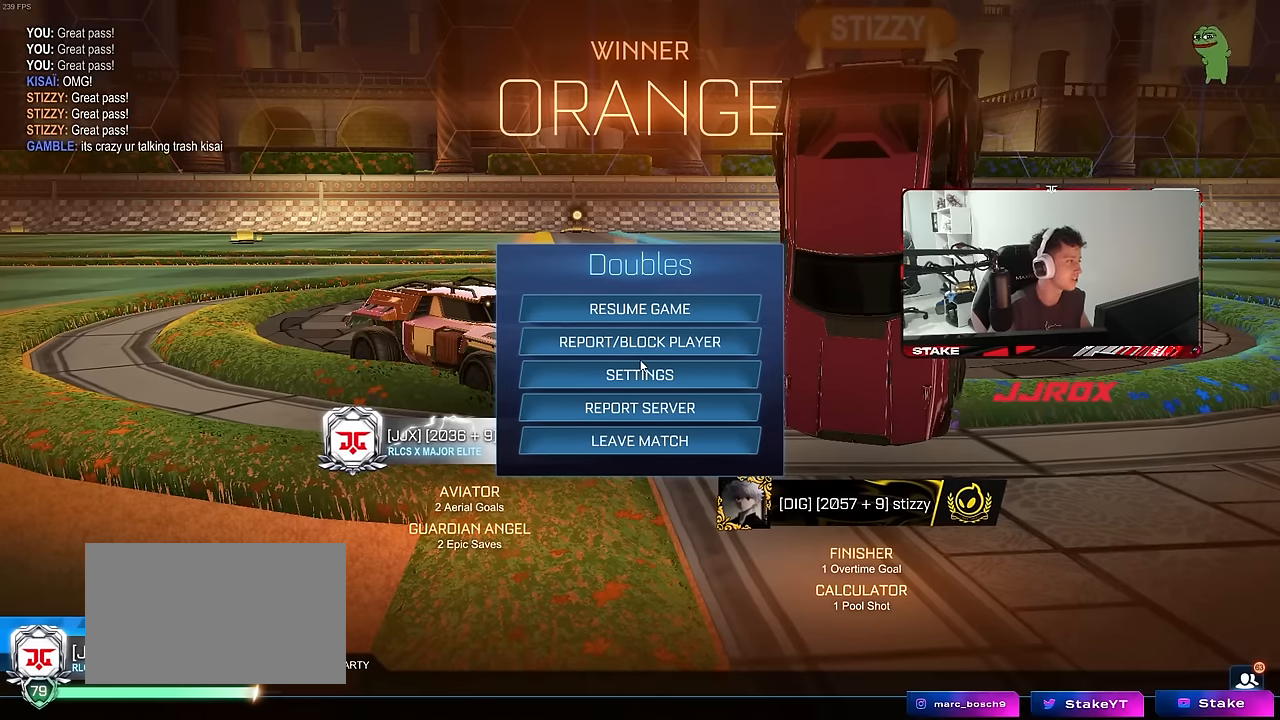
{"keys": [], "mouse": [], "mouse_move": "down-left", "events": []}
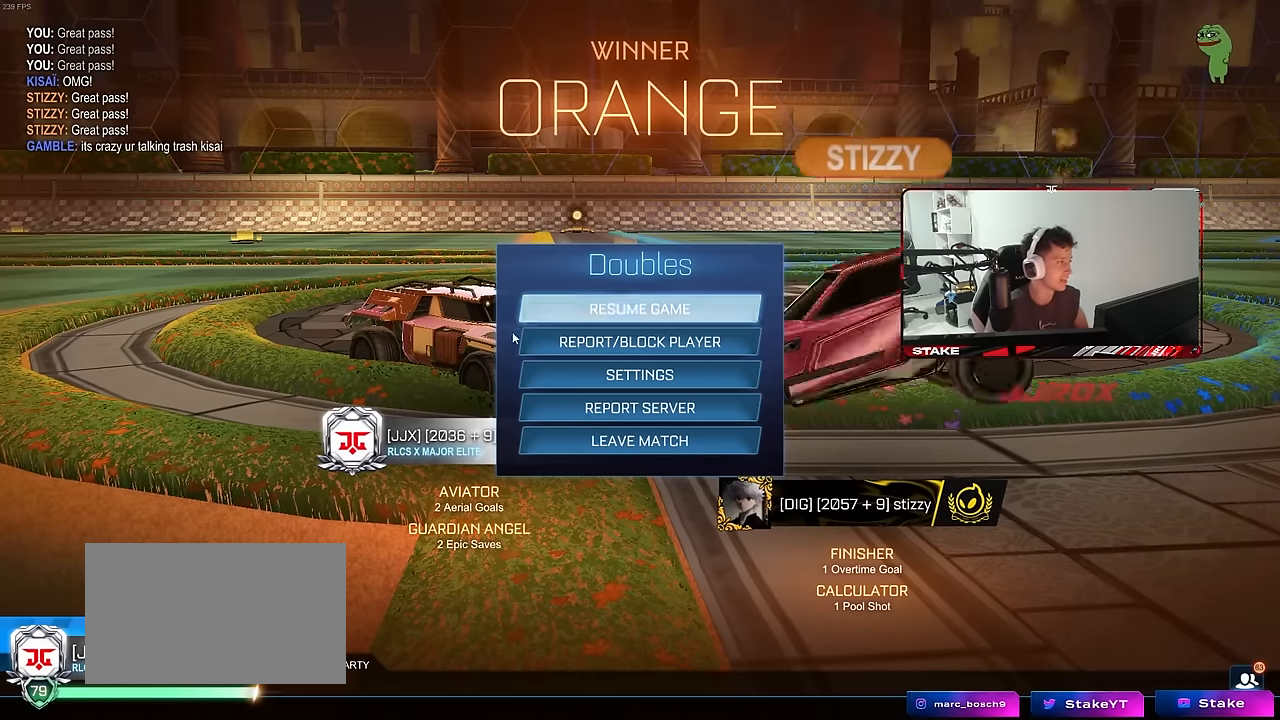
{"keys": [], "mouse": [], "mouse_move": "down-right", "events": []}
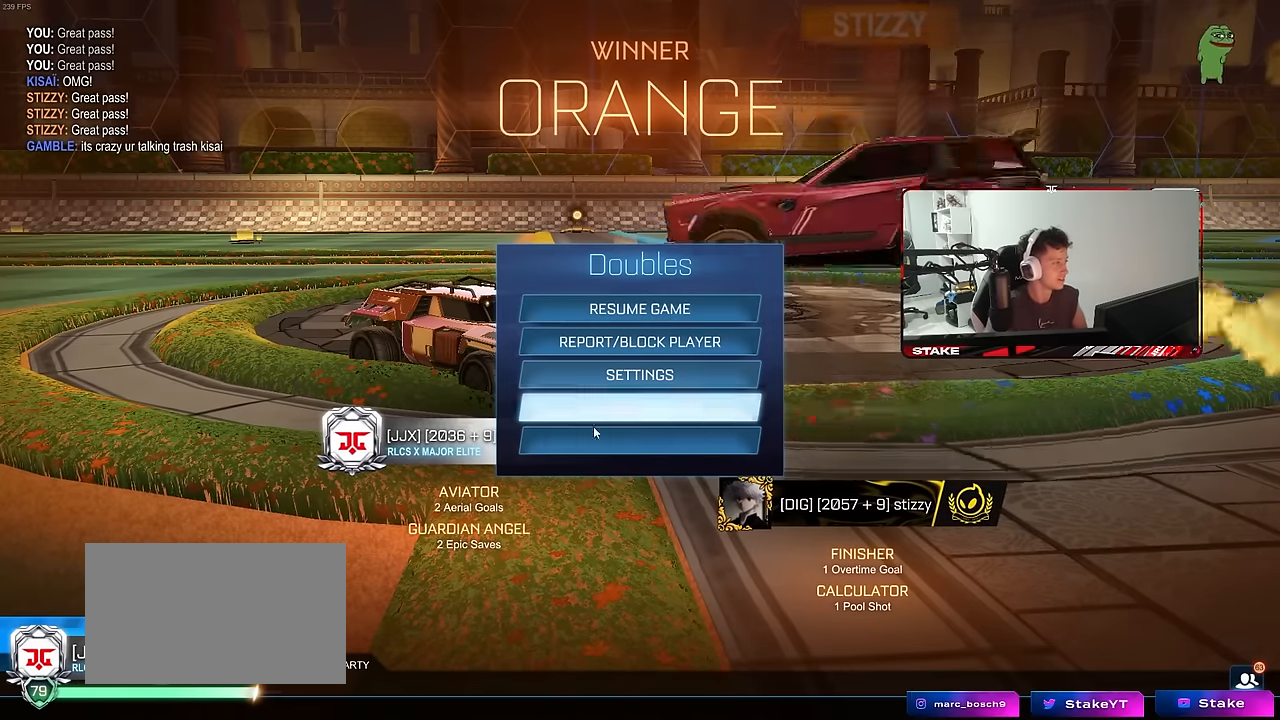
{"keys": [], "mouse": ["left"], "mouse_move": "still", "events": [[450, "mouse_left", "down"]]}
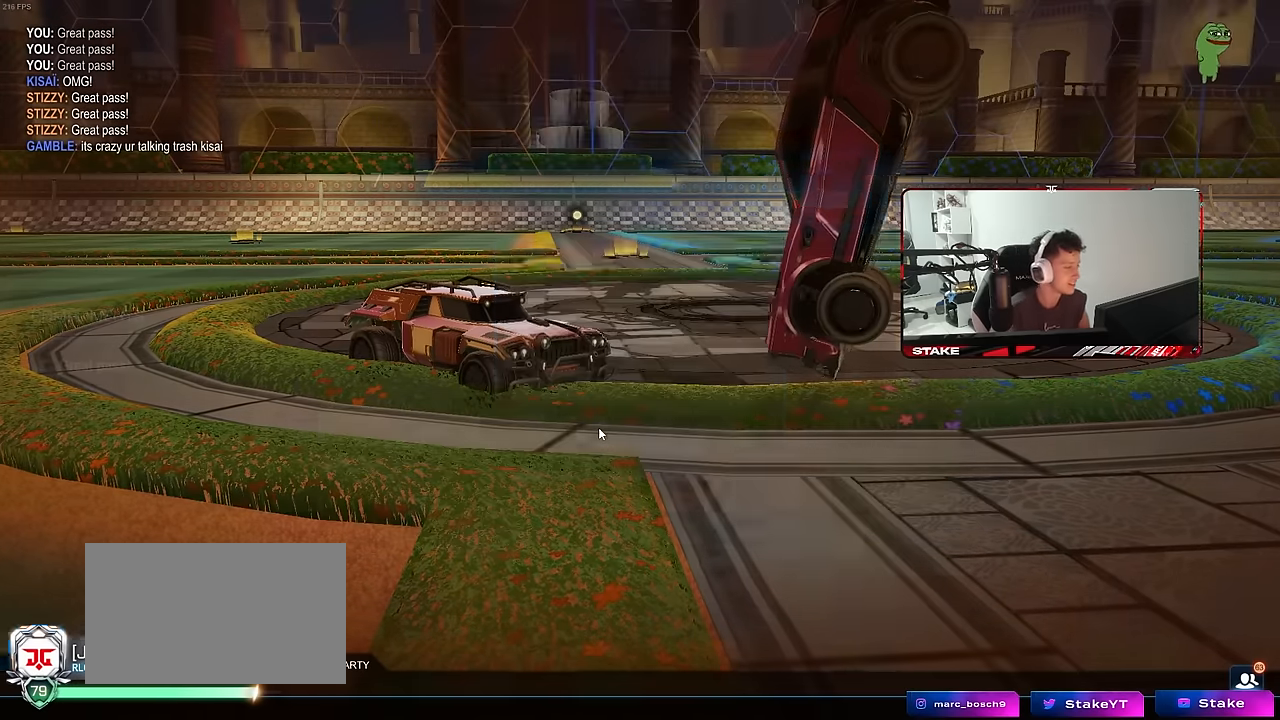
{"keys": [], "mouse": ["left"], "mouse_move": "left", "events": [[33, "mouse_left", "up"], [467, "mouse_left", "down"]]}
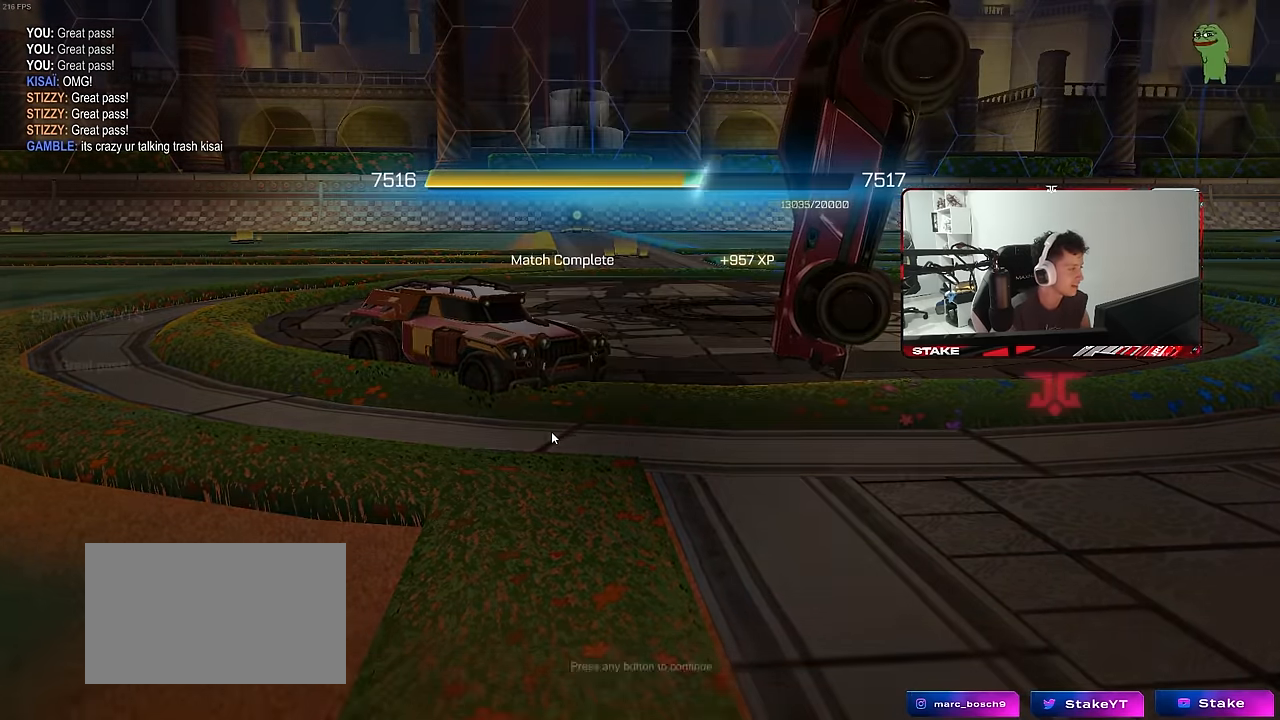
{"keys": [], "mouse": [], "mouse_move": "up-right", "events": [[50, "mouse_left", "up"], [100, "mouse_left", "down"], [200, "mouse_left", "up"]]}